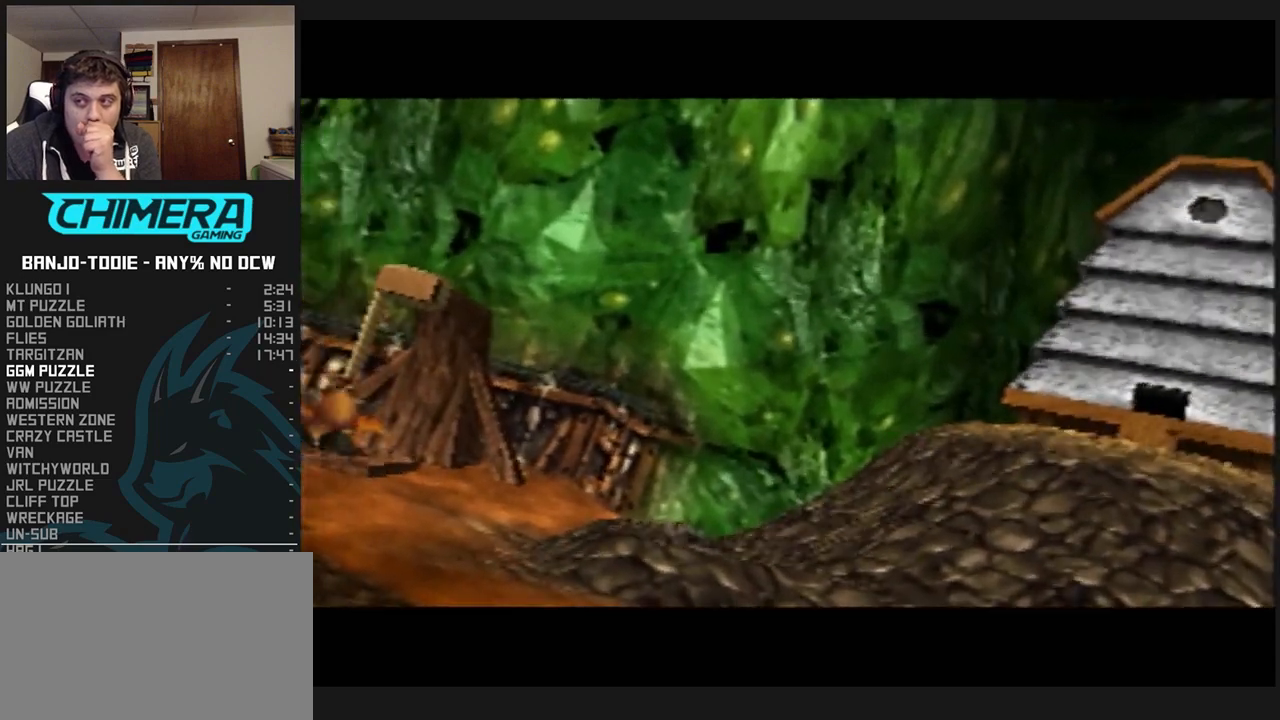
Gameplay with a controller (Nintendo layout); each line is a JSON object with the inputs held at the frame after it. "events" lists button and stick changes between this image and that frame as [ms after this image, input, new state], when the widget could be followed in between. Not read: L3 R3.
{"buttons": ["L1"], "left_stick": "center", "events": []}
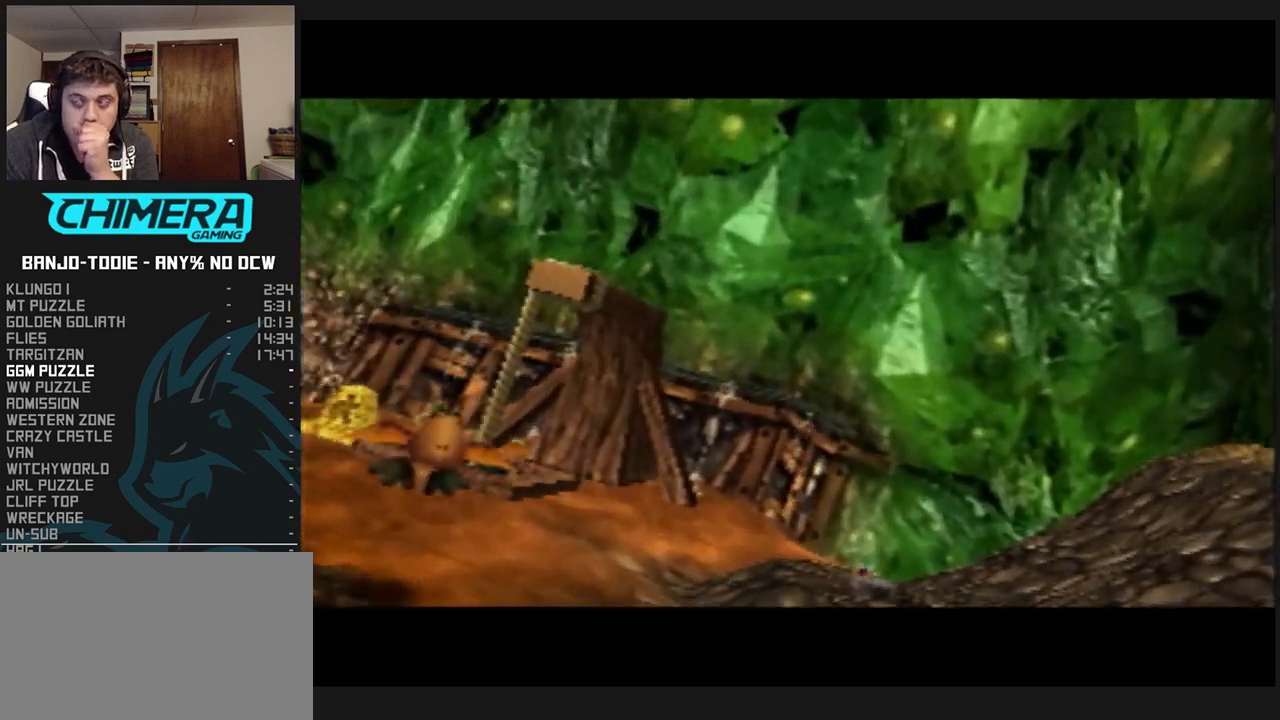
{"buttons": ["L1"], "left_stick": "center", "events": []}
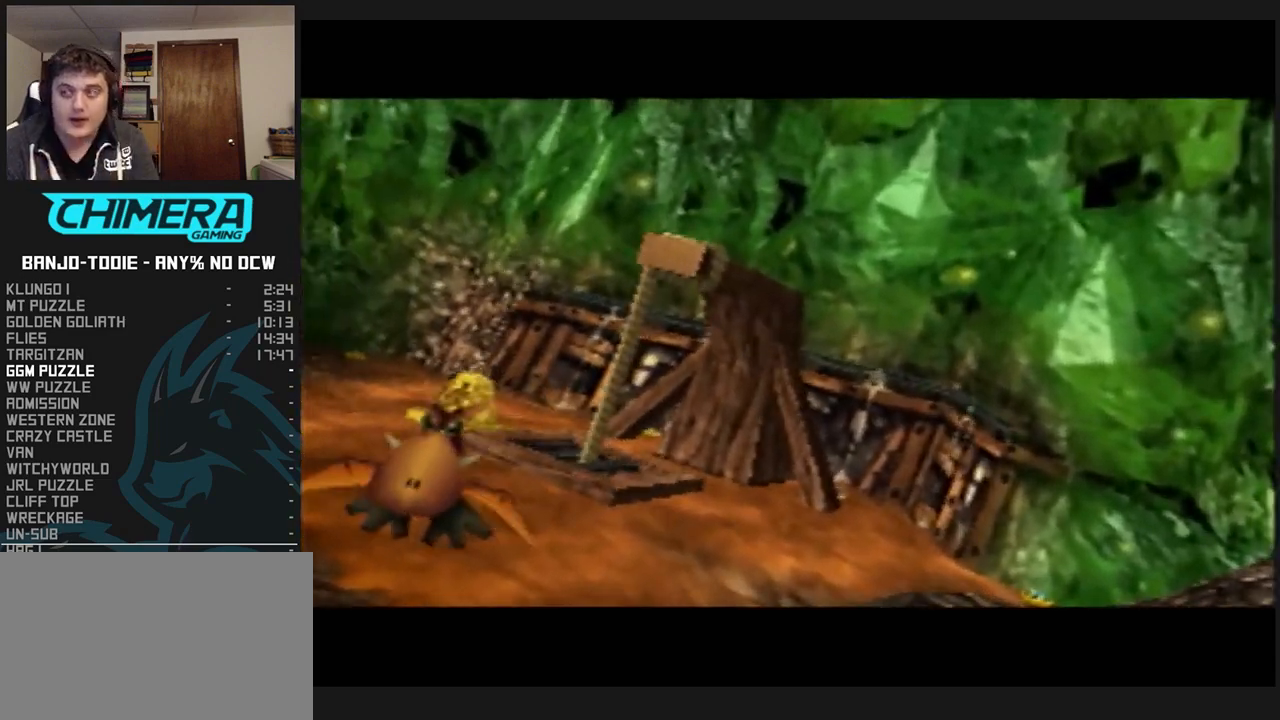
{"buttons": ["L1"], "left_stick": "center", "events": []}
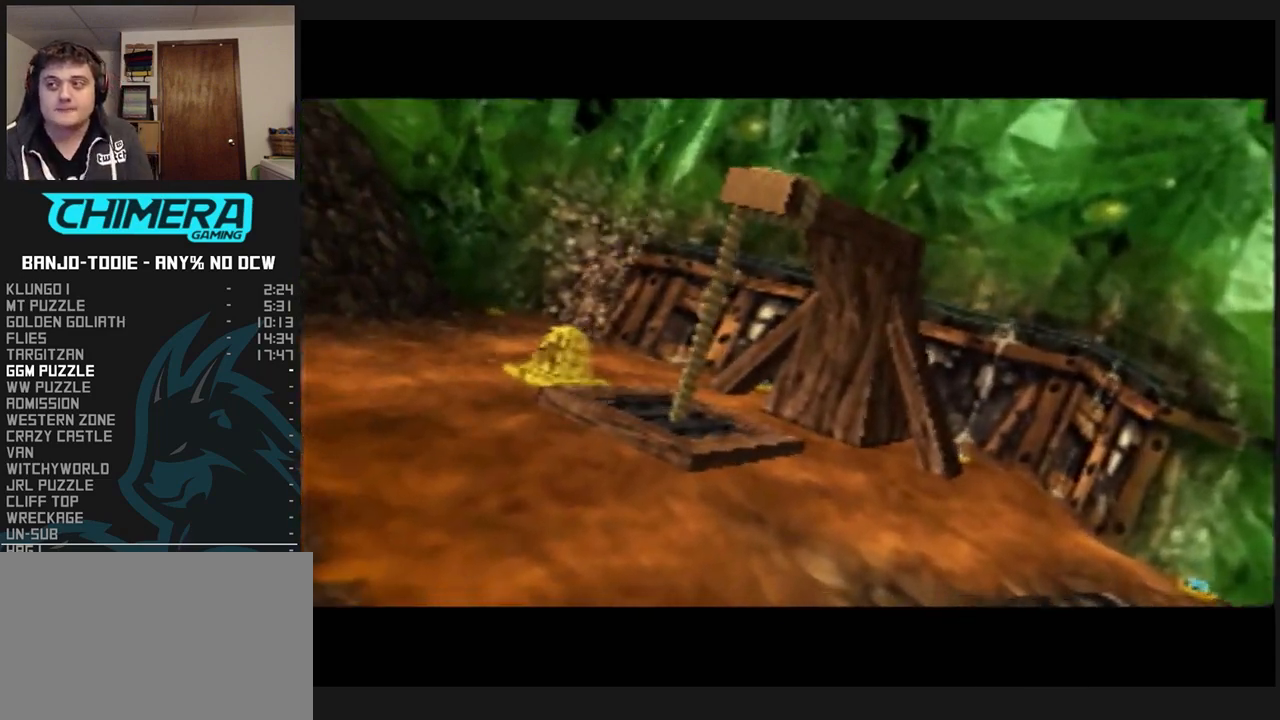
{"buttons": ["L1"], "left_stick": "center", "events": []}
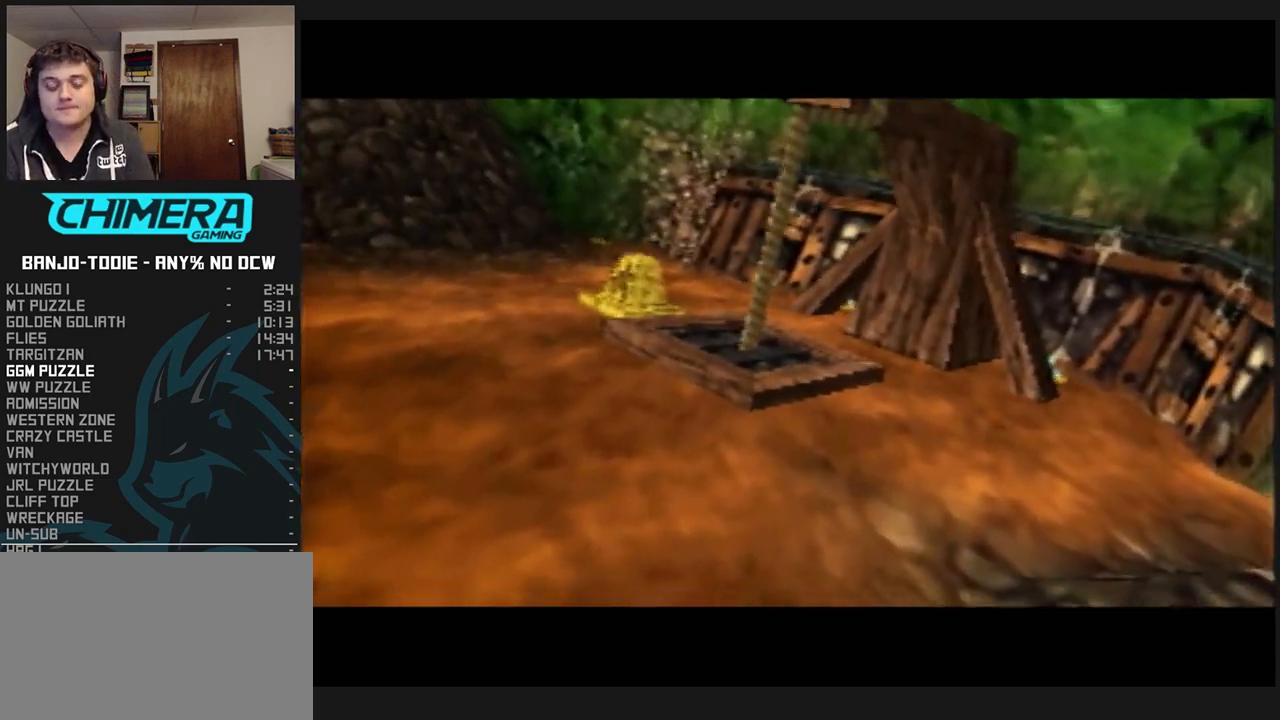
{"buttons": ["L1"], "left_stick": "center", "events": [[433, "C_UP", "down"], [467, "C_UP", "up"]]}
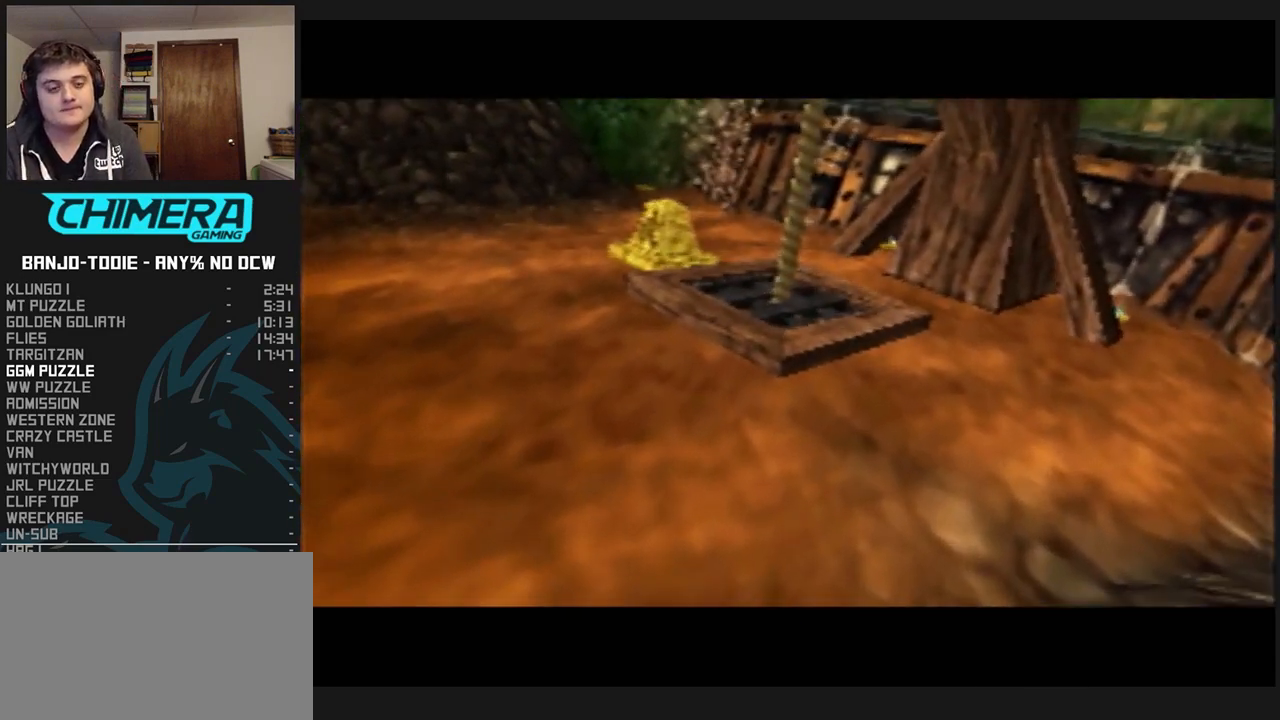
{"buttons": ["L1"], "left_stick": "center", "events": []}
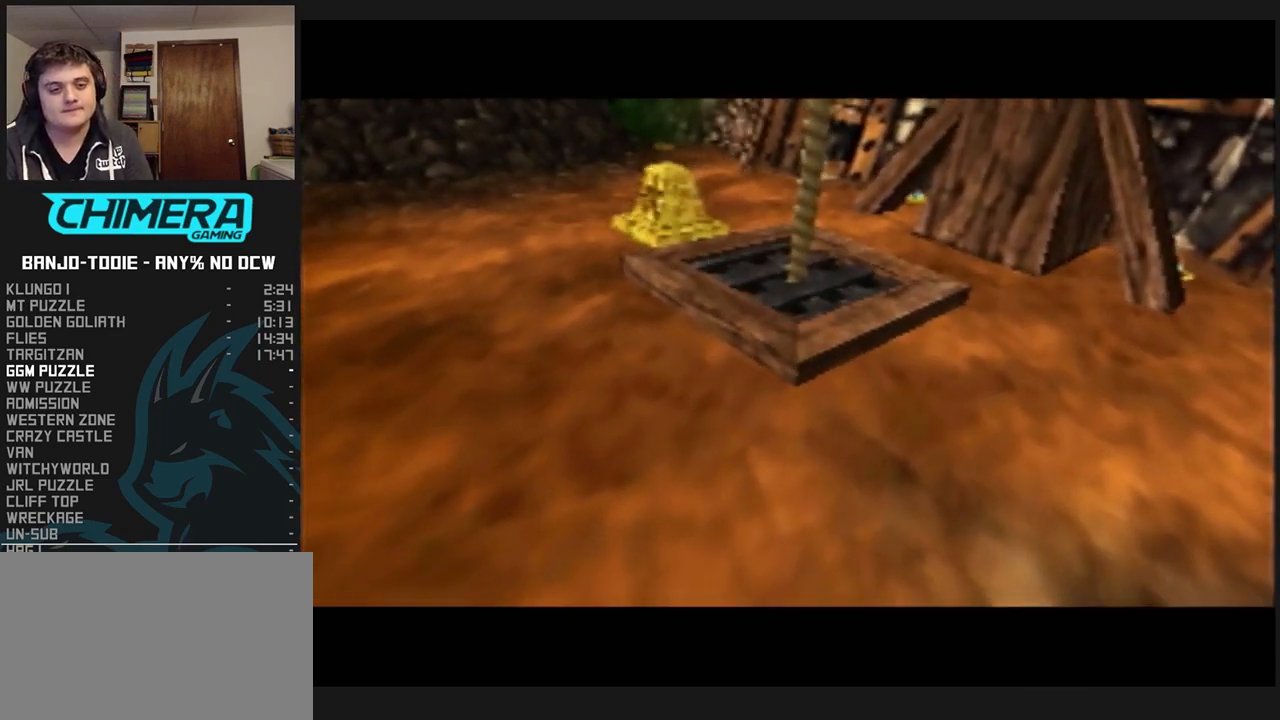
{"buttons": ["L1"], "left_stick": "center", "events": []}
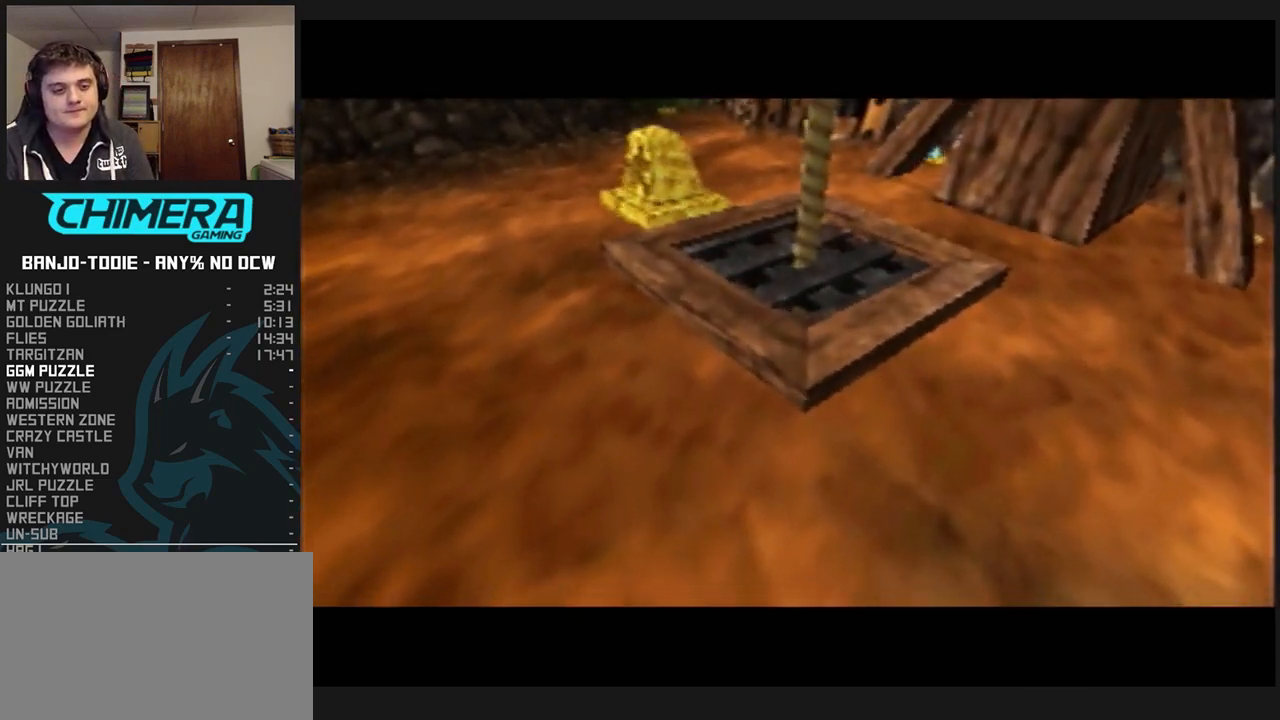
{"buttons": ["L1"], "left_stick": "center", "events": []}
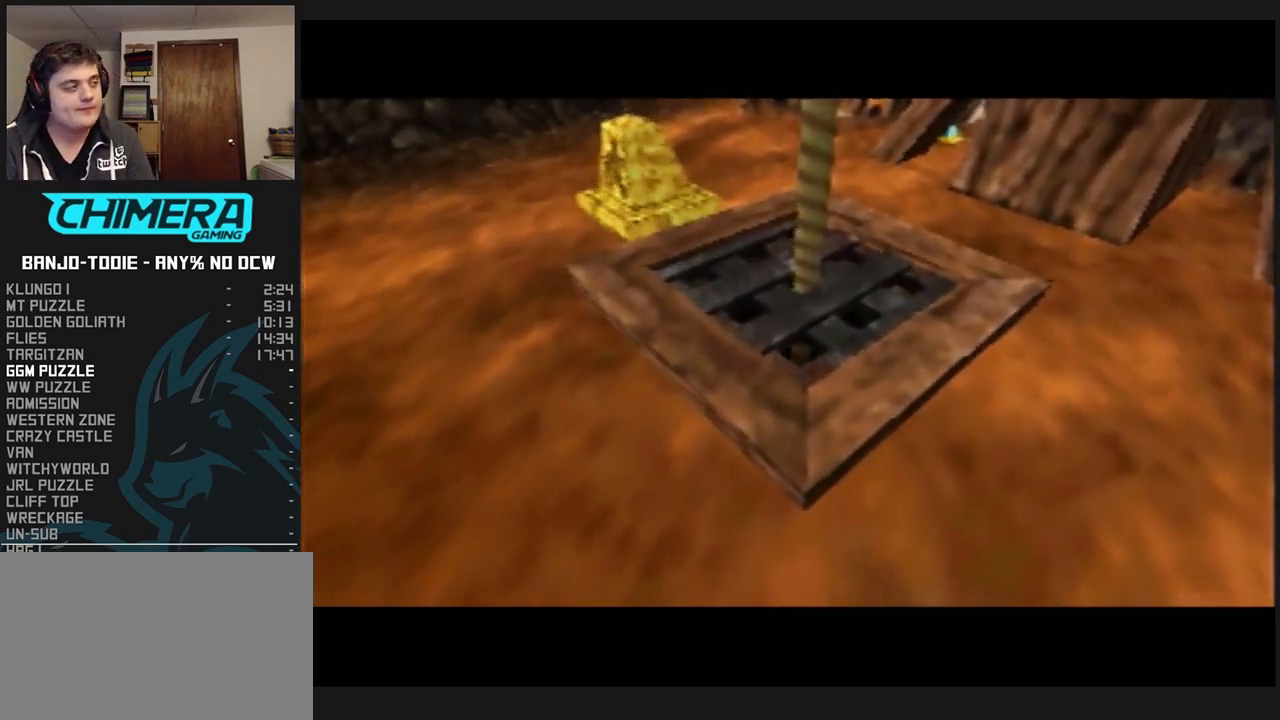
{"buttons": ["L1"], "left_stick": "center", "events": []}
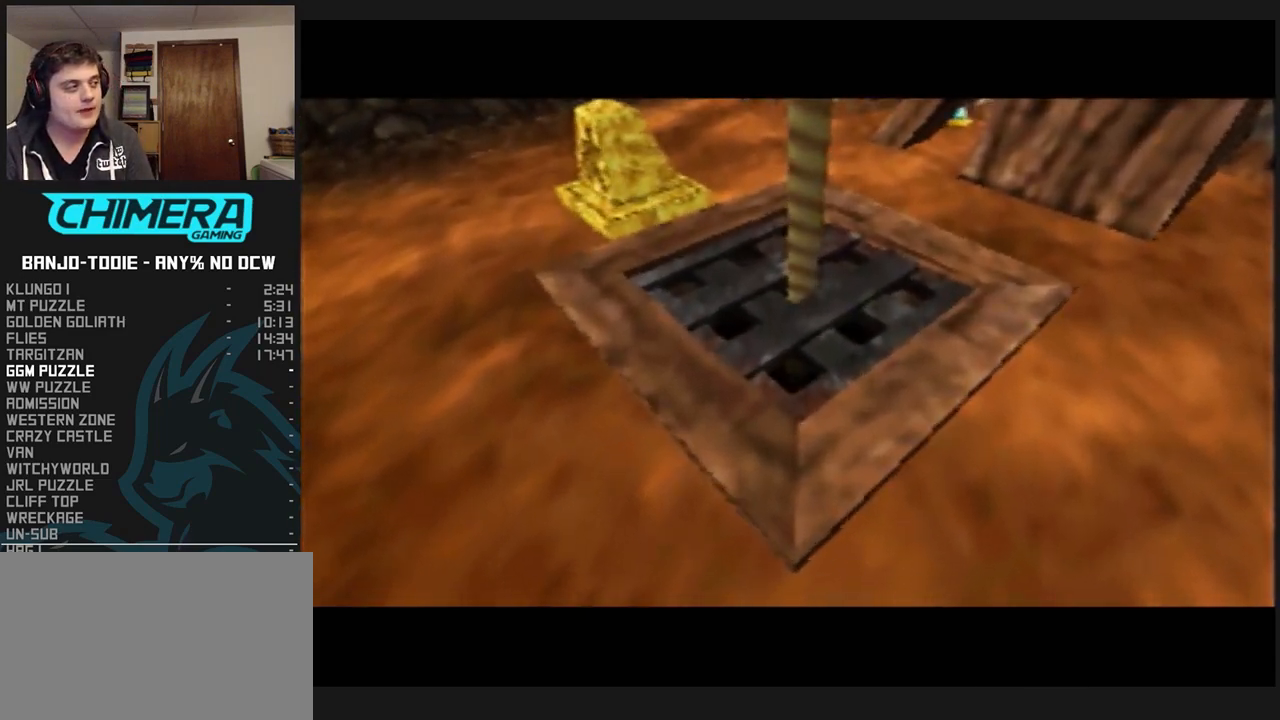
{"buttons": ["L1"], "left_stick": "center", "events": []}
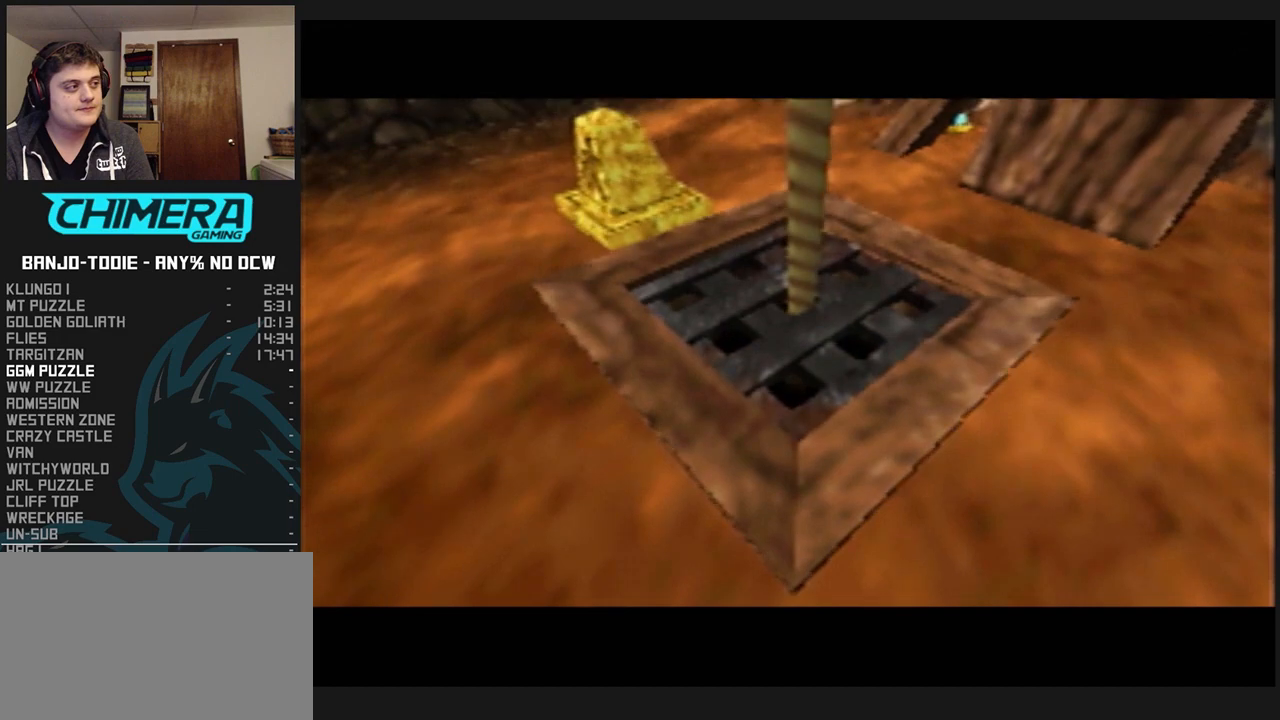
{"buttons": ["L1"], "left_stick": "center", "events": []}
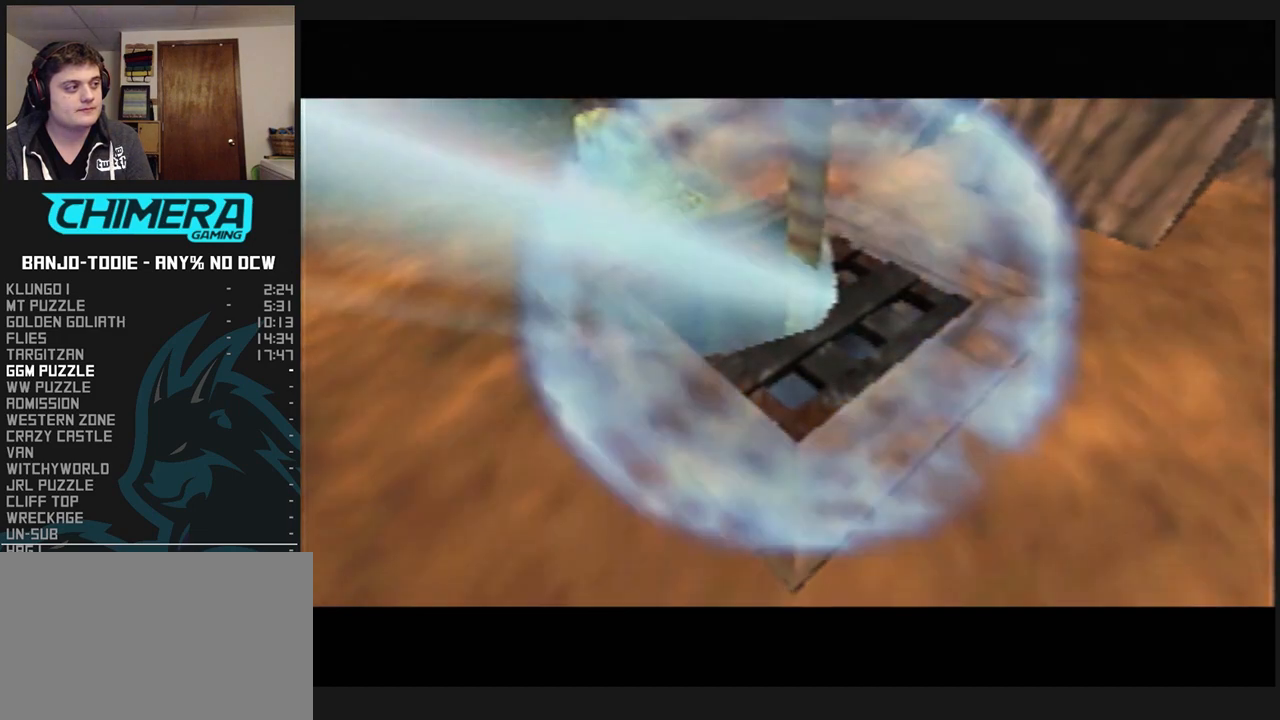
{"buttons": ["L1"], "left_stick": "center", "events": []}
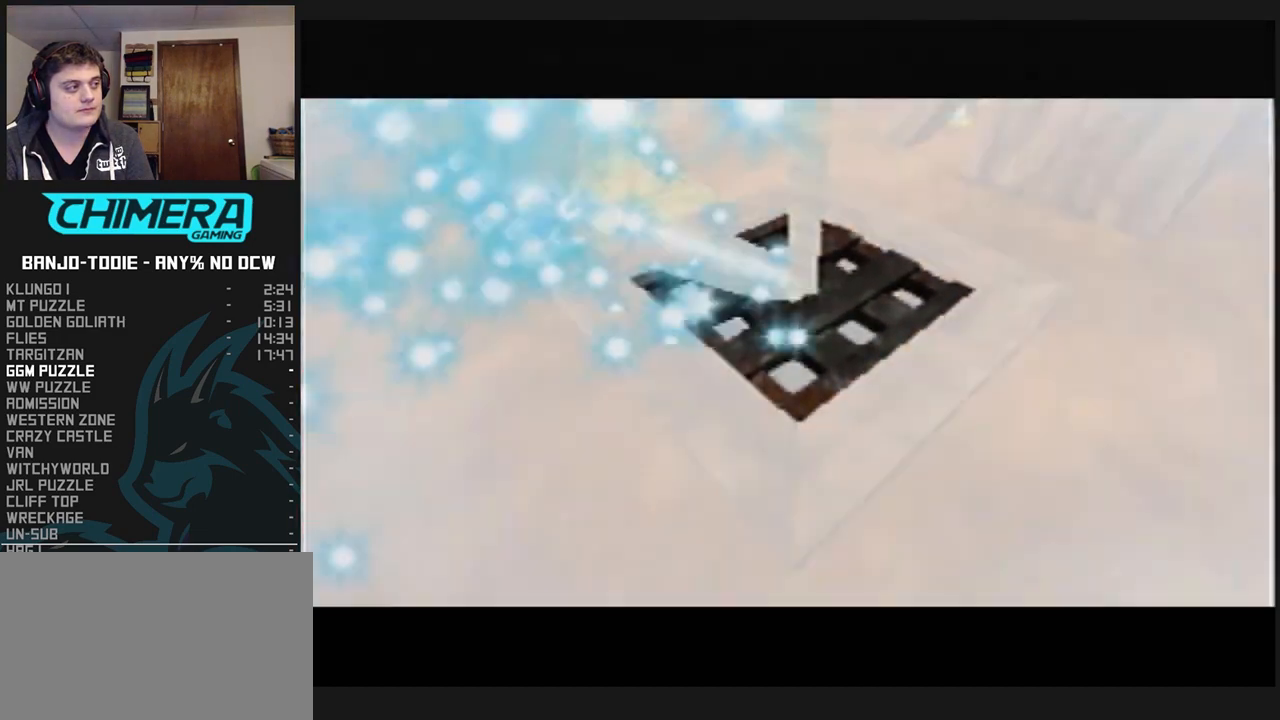
{"buttons": ["L1"], "left_stick": "center", "events": []}
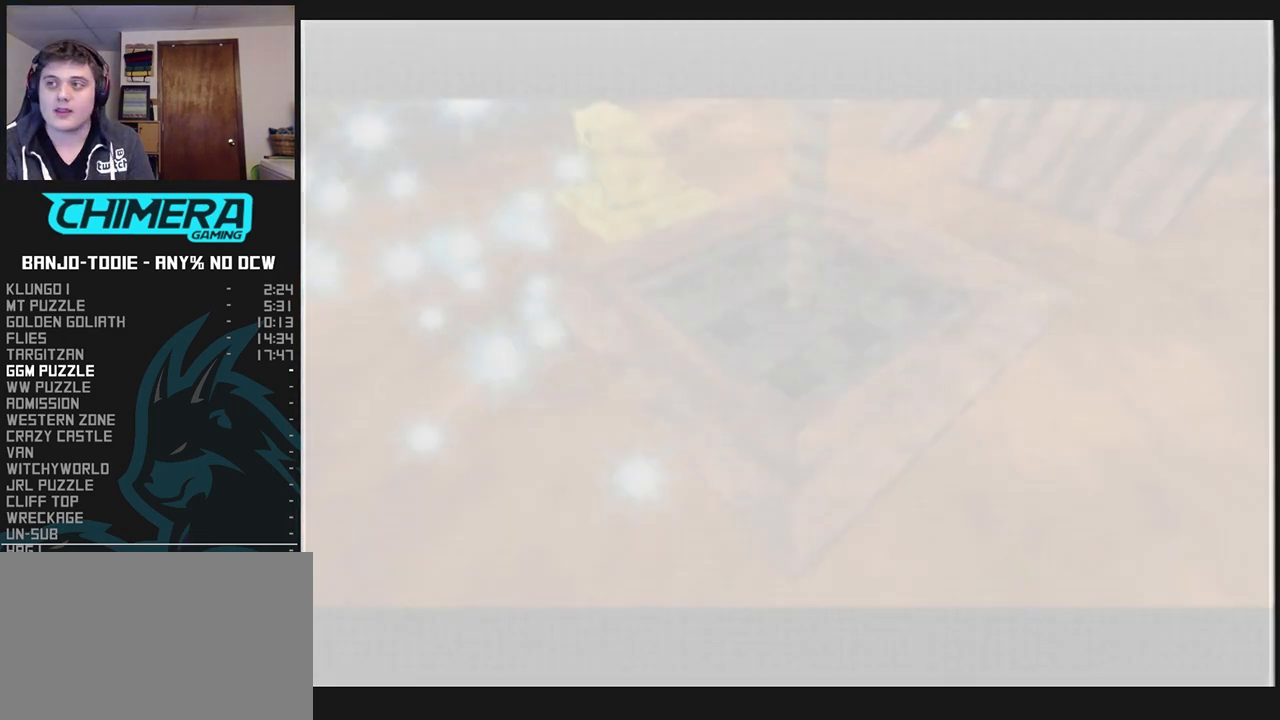
{"buttons": ["L1"], "left_stick": "center", "events": []}
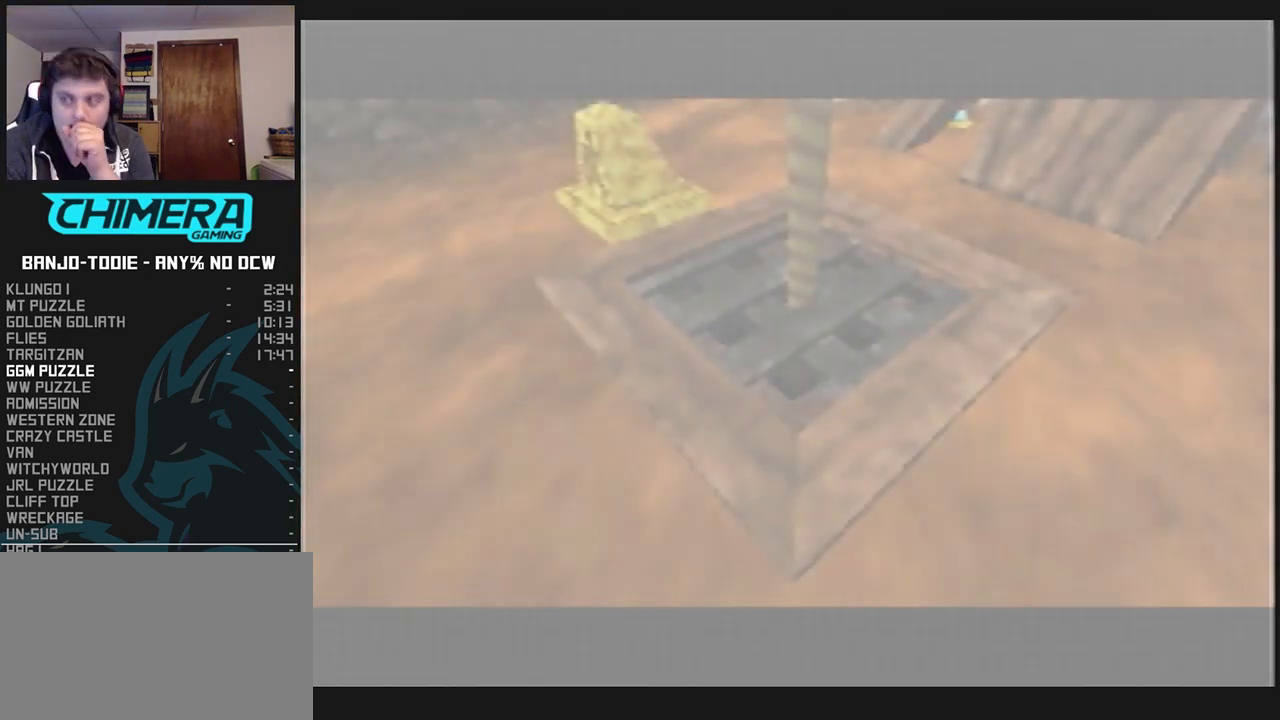
{"buttons": ["L1"], "left_stick": "center", "events": []}
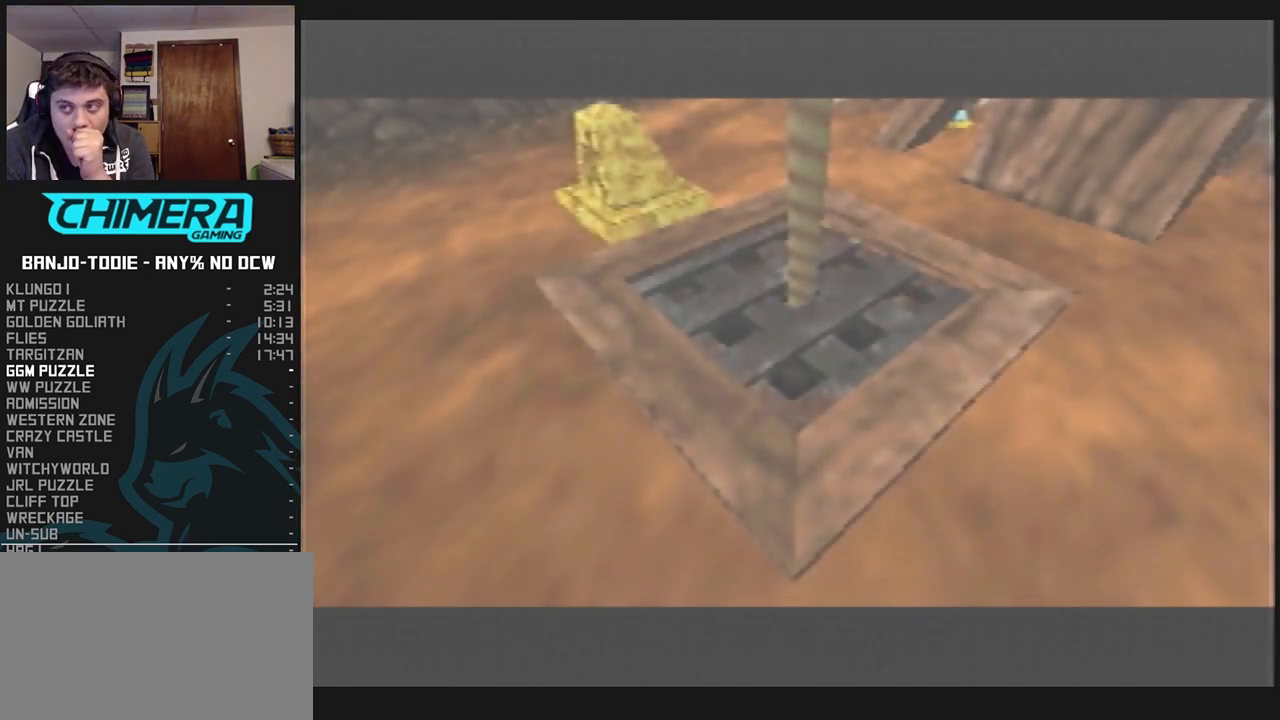
{"buttons": ["L1"], "left_stick": "center", "events": []}
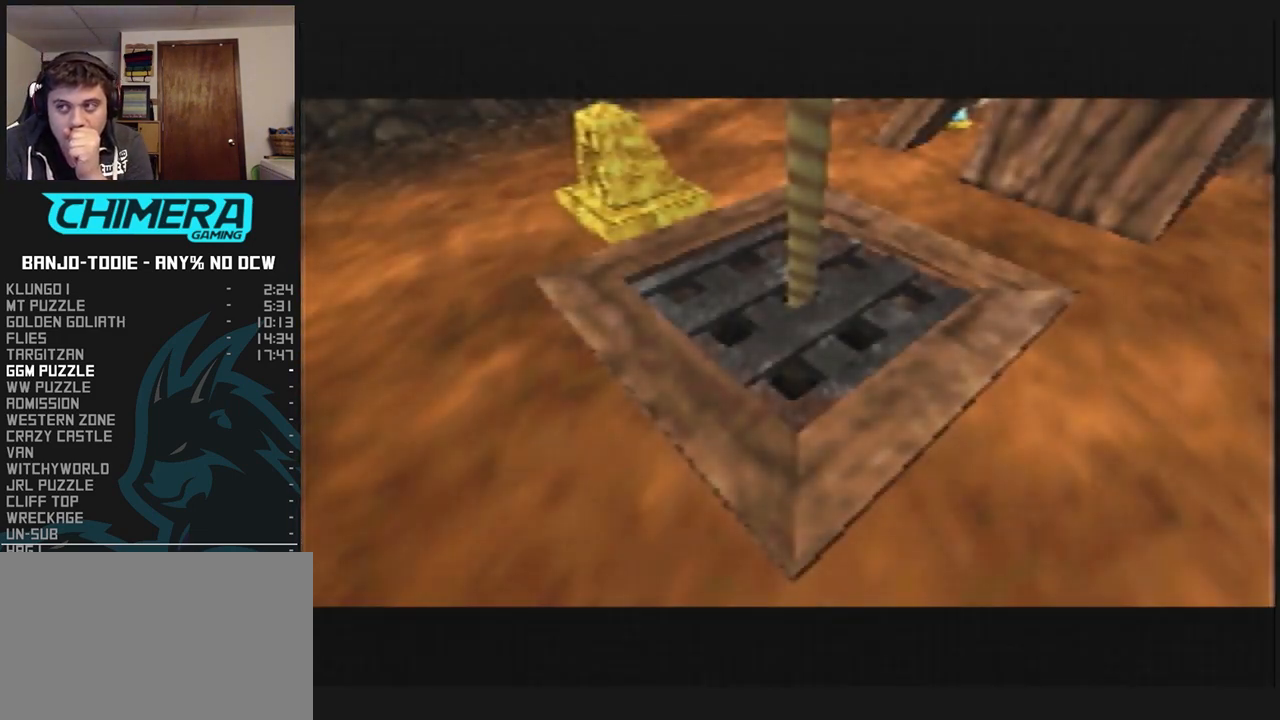
{"buttons": ["L1"], "left_stick": "center", "events": [[200, "R1", "down"], [233, "R1", "up"]]}
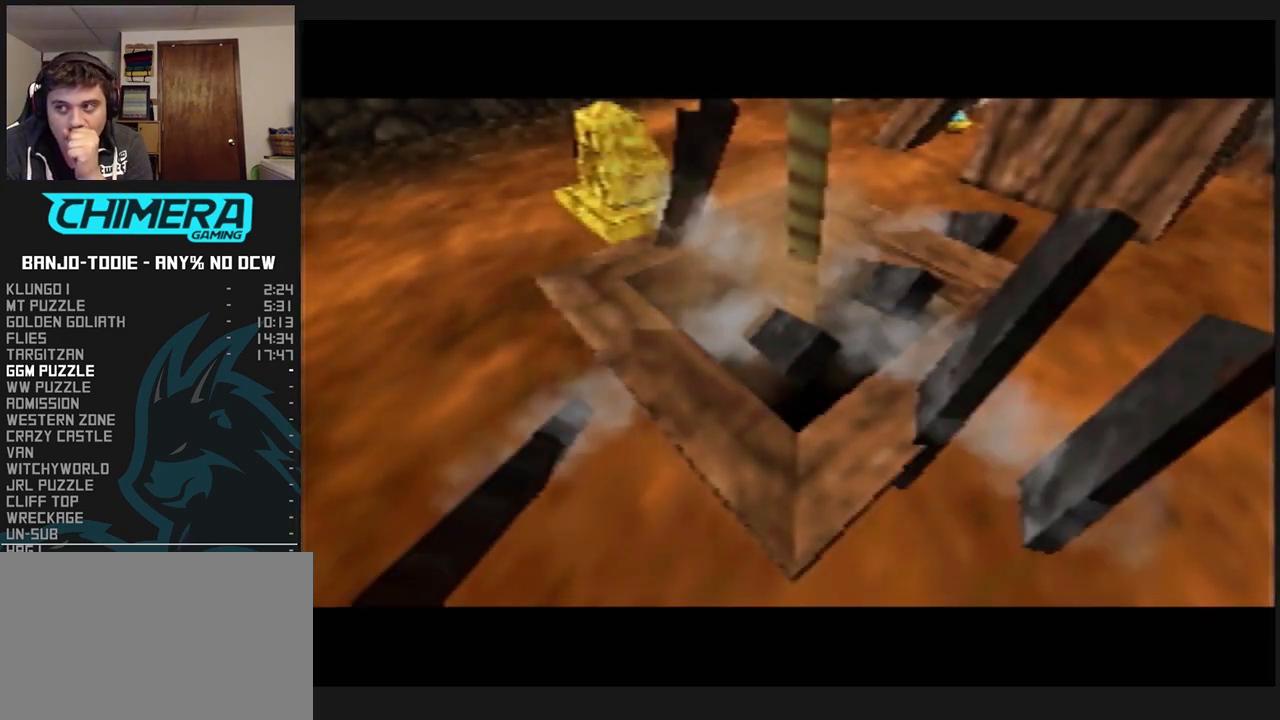
{"buttons": ["L1"], "left_stick": "center", "events": []}
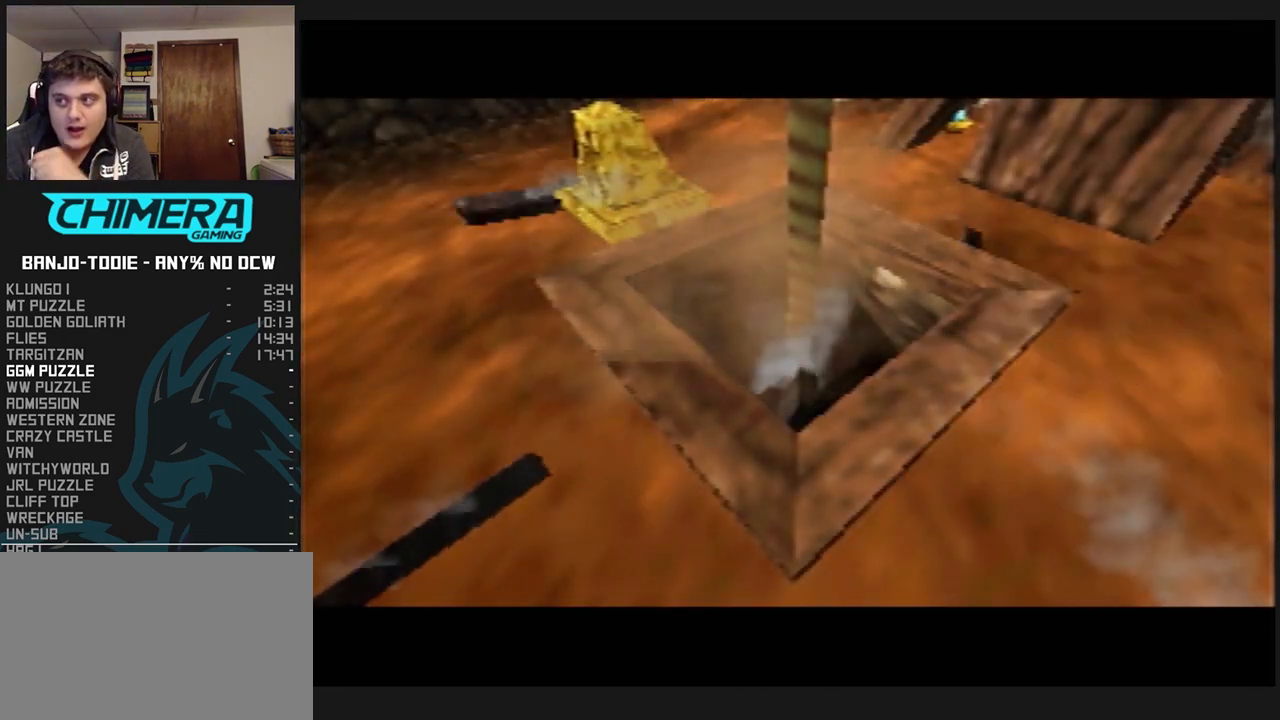
{"buttons": ["L1"], "left_stick": "center", "events": []}
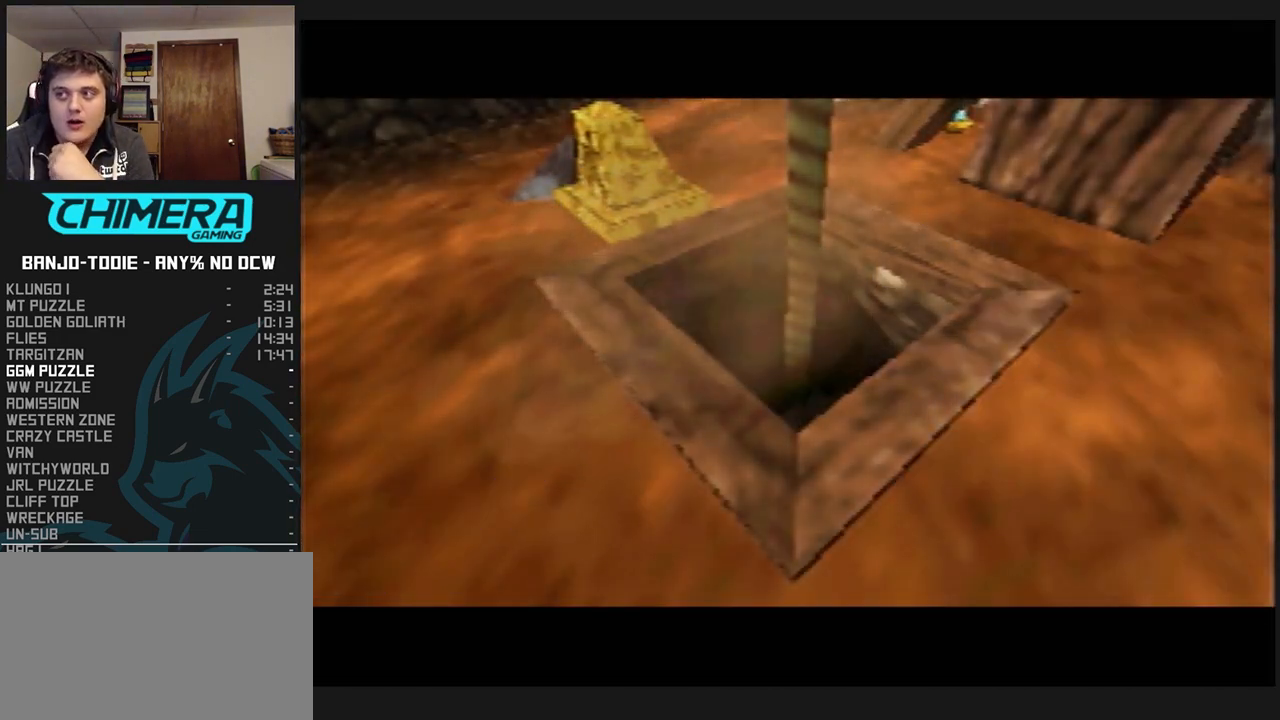
{"buttons": ["L1"], "left_stick": "center", "events": []}
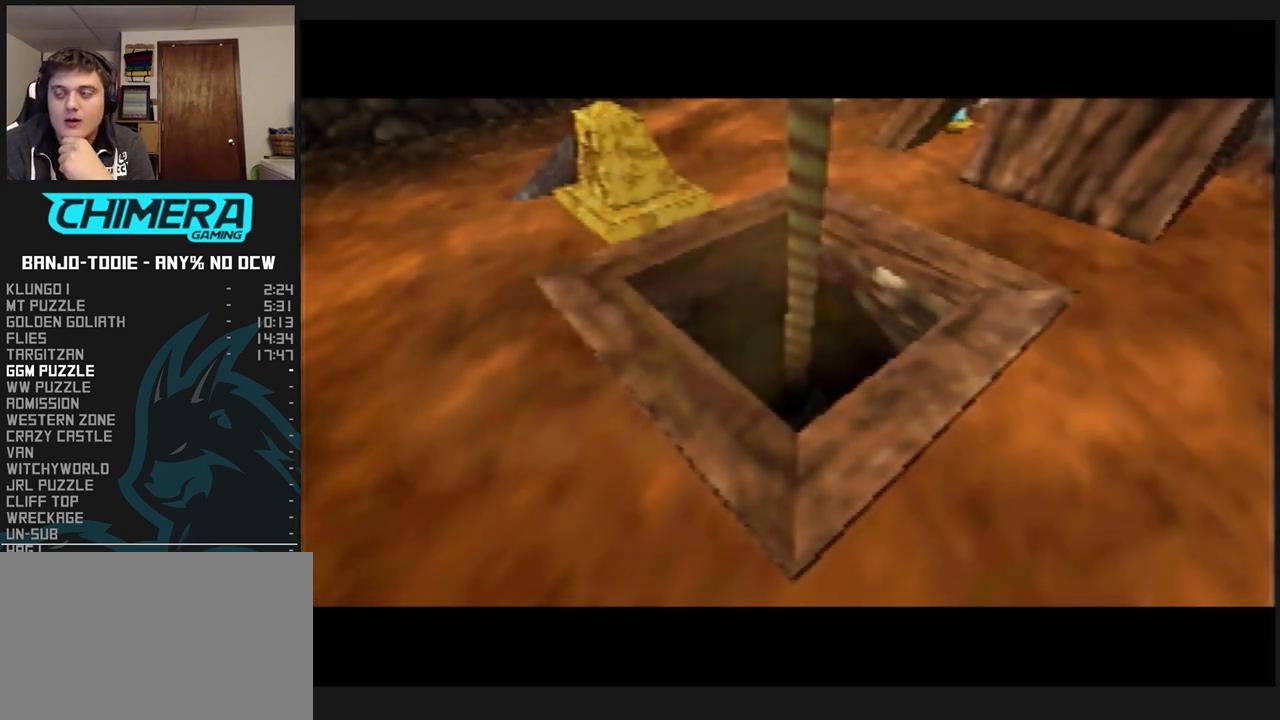
{"buttons": ["L1"], "left_stick": "center", "events": []}
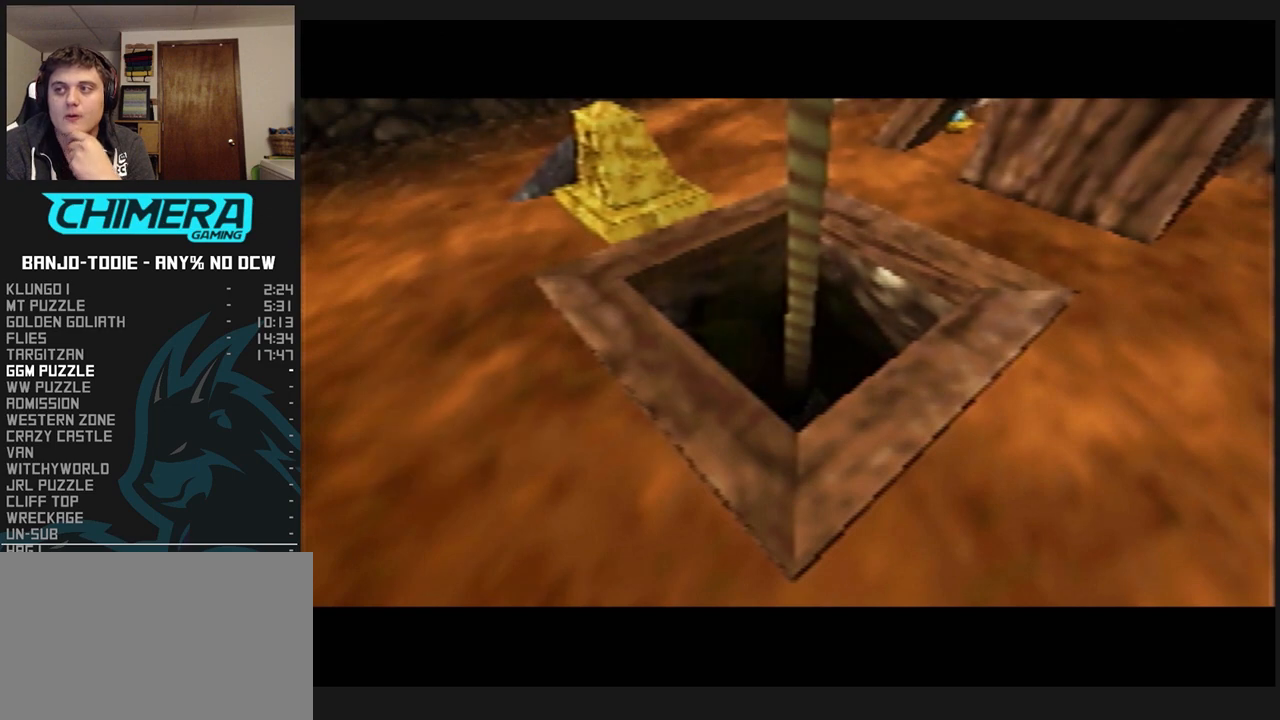
{"buttons": ["L1"], "left_stick": "center", "events": []}
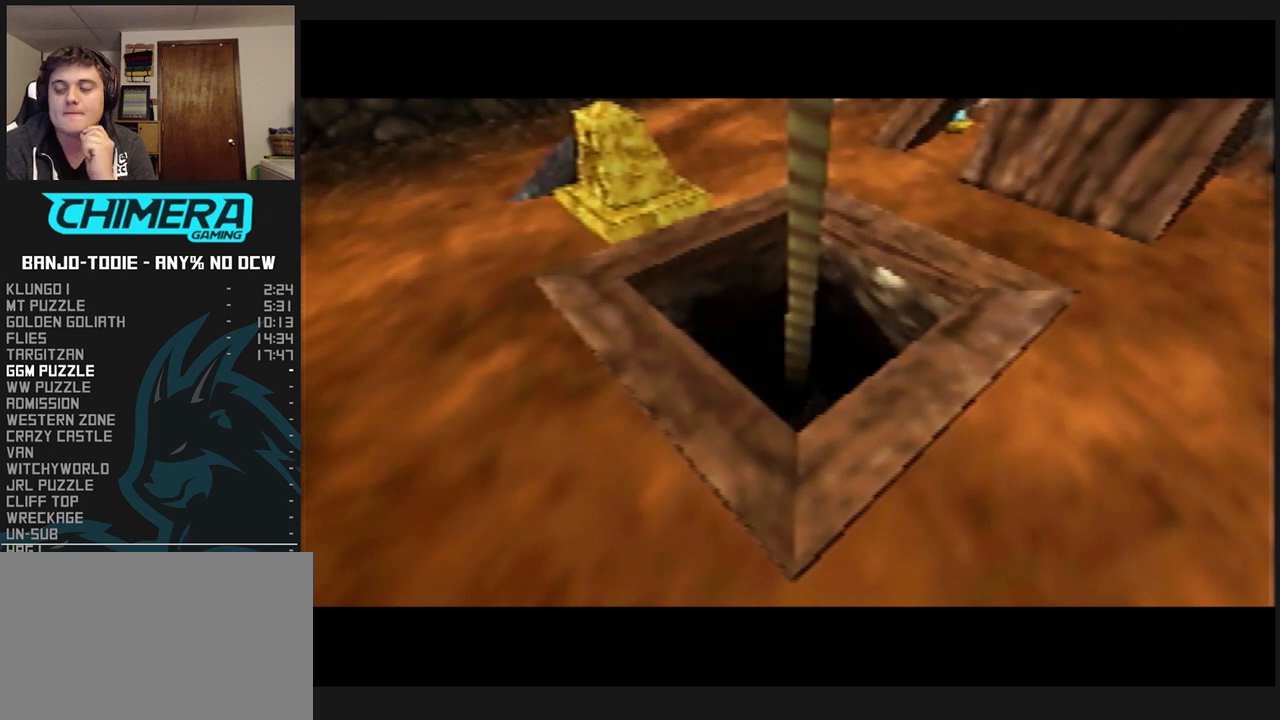
{"buttons": ["L1"], "left_stick": "center", "events": []}
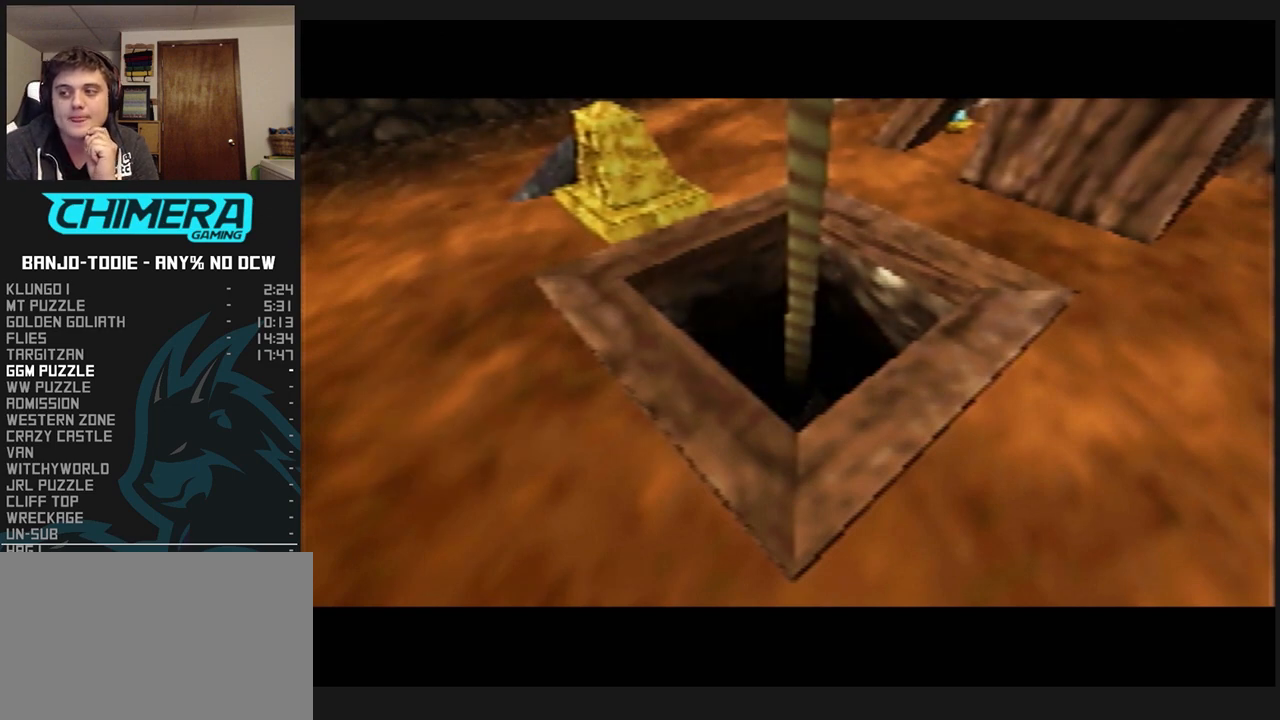
{"buttons": ["L1"], "left_stick": "center", "events": []}
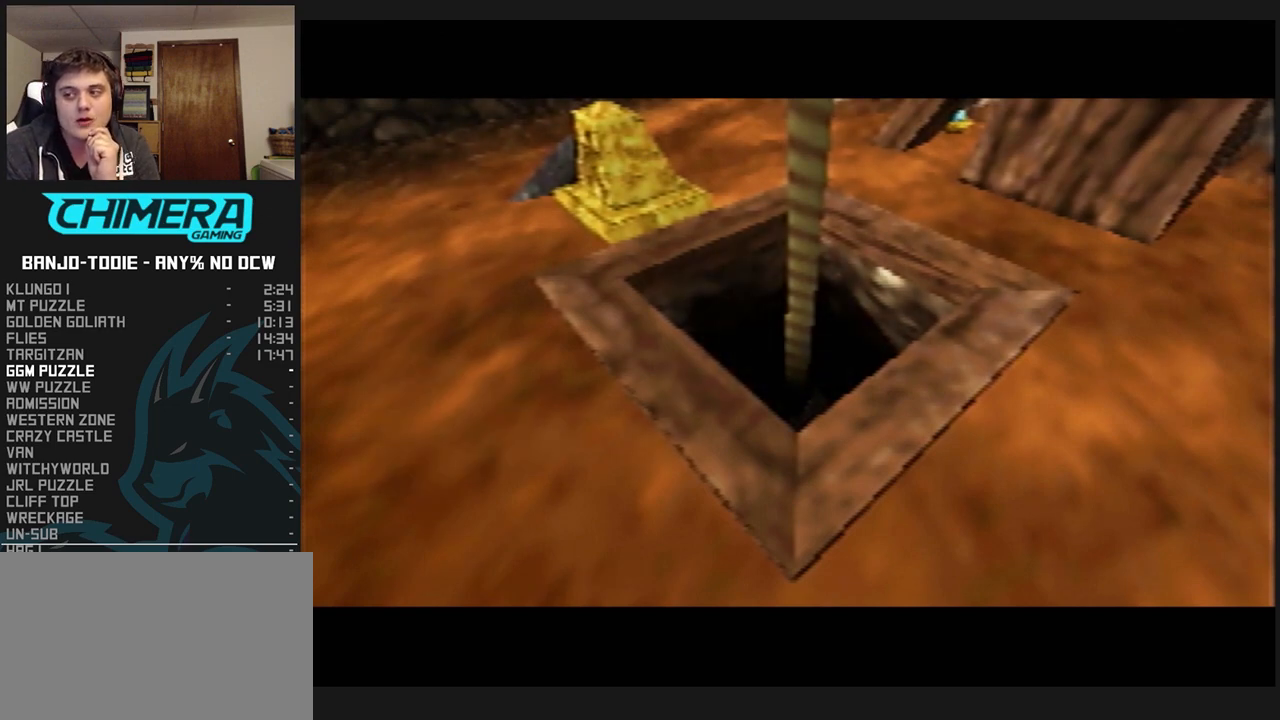
{"buttons": ["L1"], "left_stick": "center", "events": []}
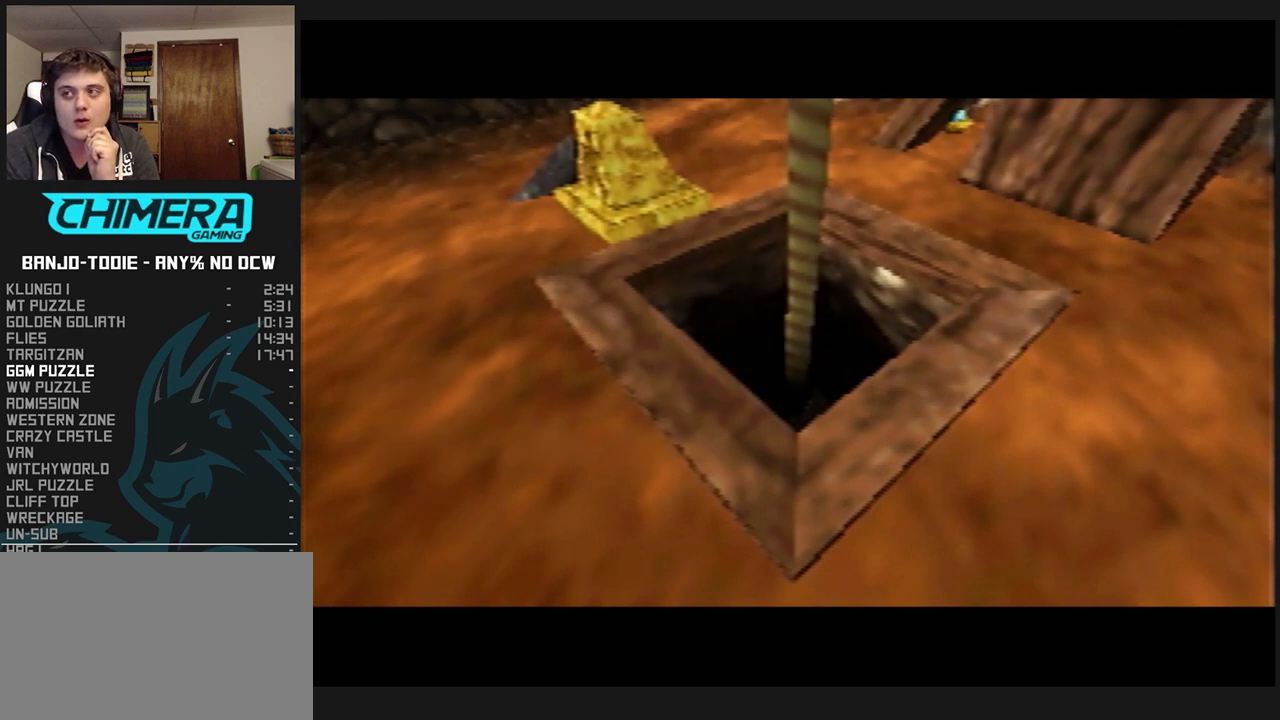
{"buttons": ["L1"], "left_stick": "center", "events": []}
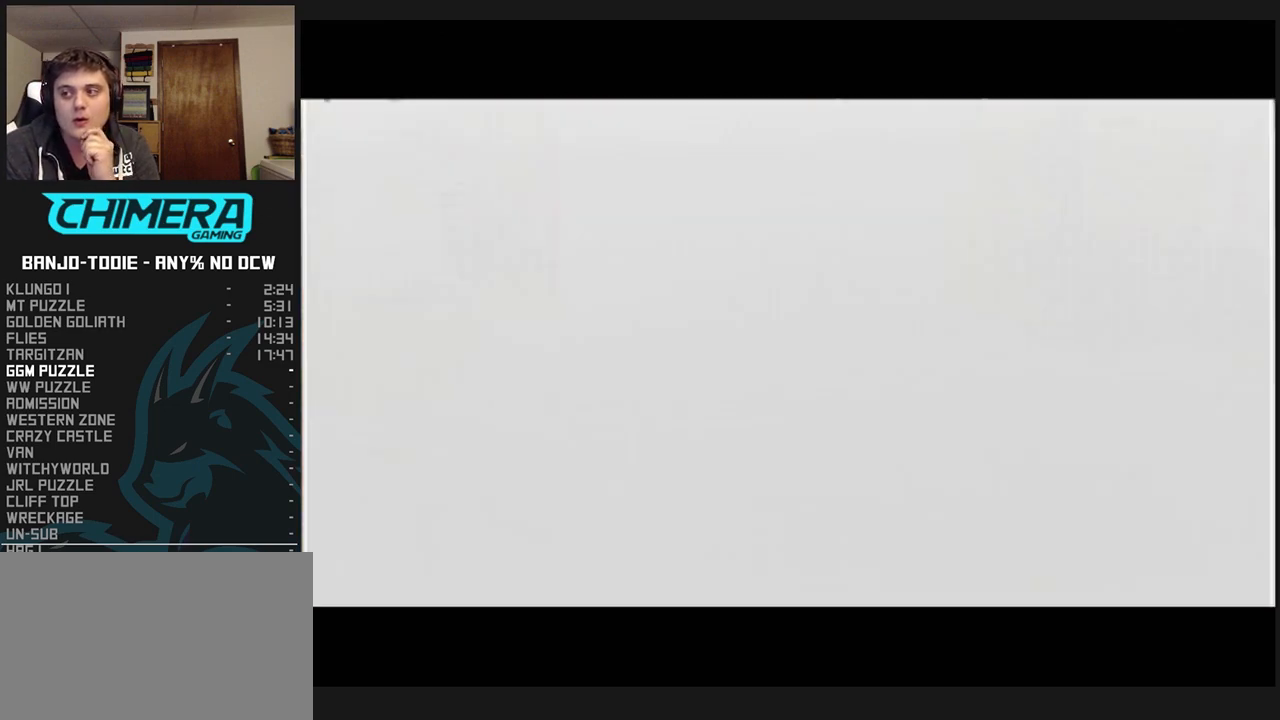
{"buttons": ["L1"], "left_stick": "center", "events": []}
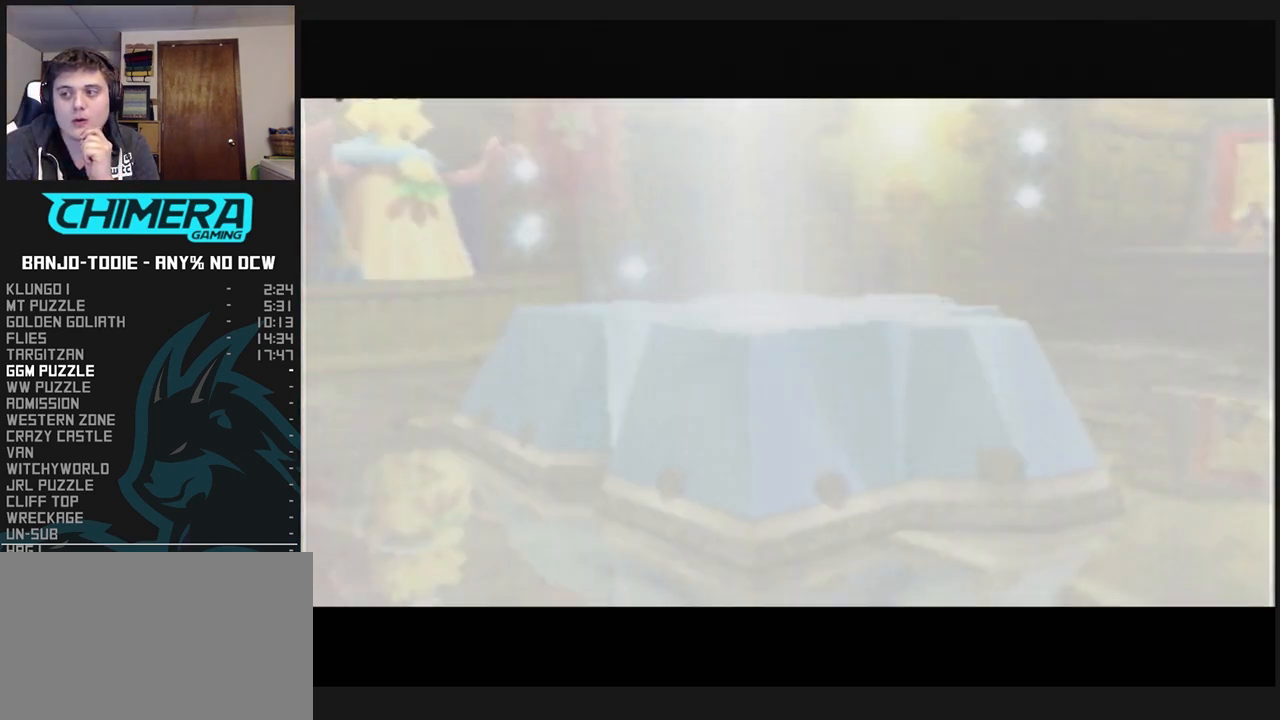
{"buttons": ["L1"], "left_stick": "center", "events": []}
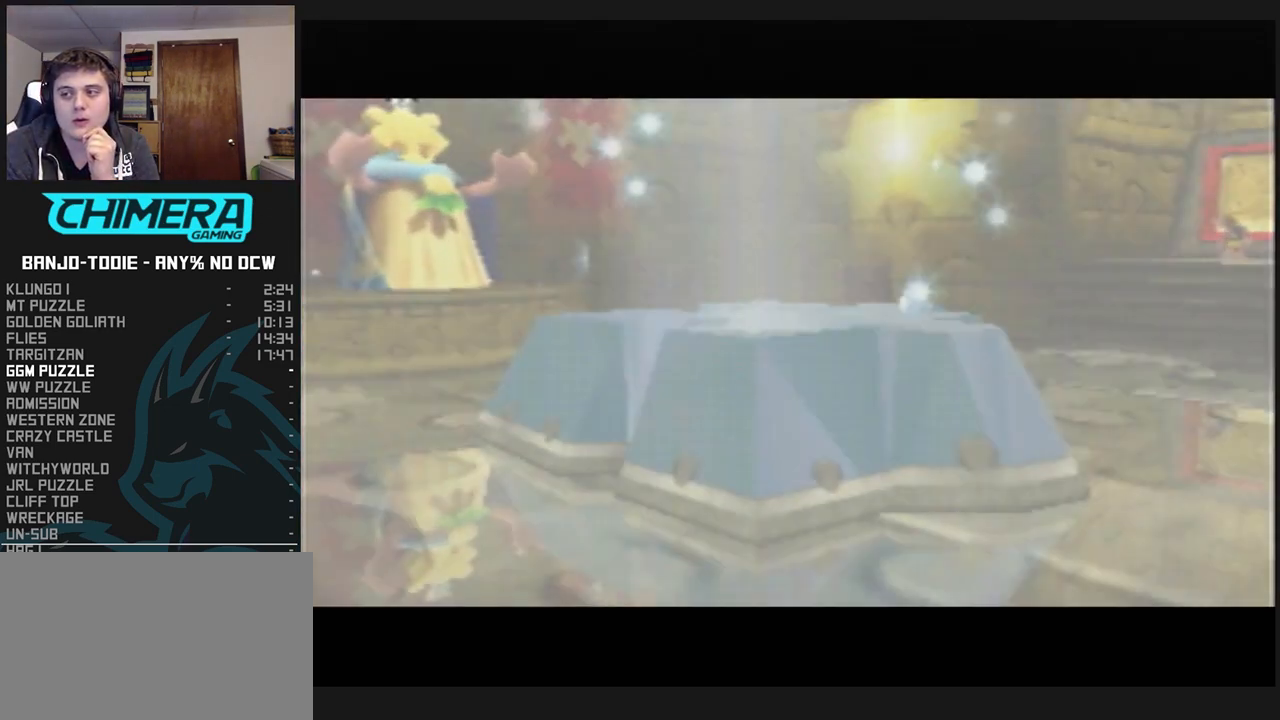
{"buttons": ["L1"], "left_stick": "center", "events": []}